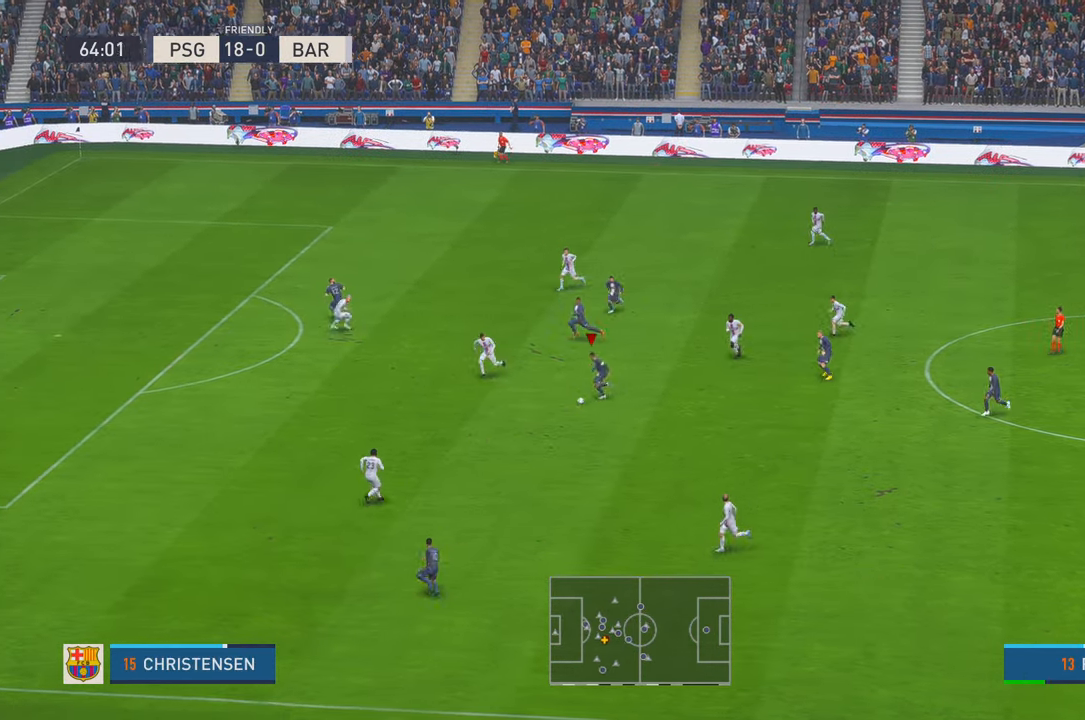
Gameplay with a controller (Xbox layout); each line is a JSON object with the inputs held at the frame after it. "events" lists button and stick changes between this image and that frame as [ms after this image, input, new state], when the widget could be followed in between. Not read: L3 R3.
{"buttons": ["R2"], "left_stick": "left", "right_stick": "center", "events": [[83, "R2", "up"], [133, "R2", "down"], [400, "left_stick", "left"]]}
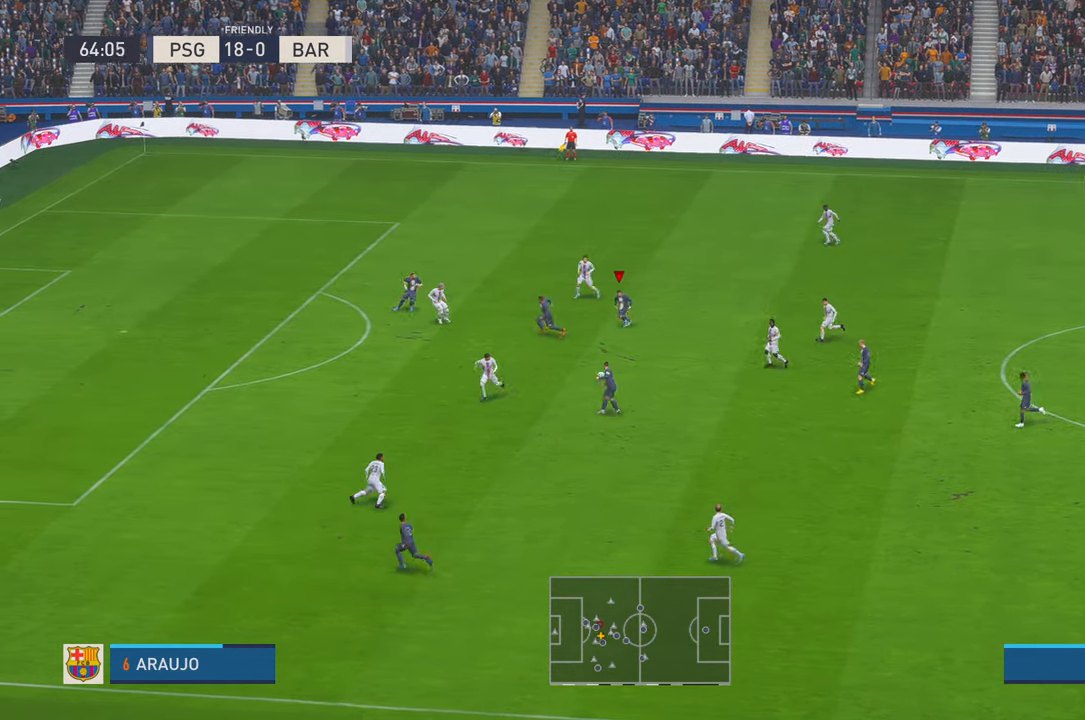
{"buttons": ["R2"], "left_stick": "down-left", "right_stick": "center", "events": [[416, "left_stick", "down-left"]]}
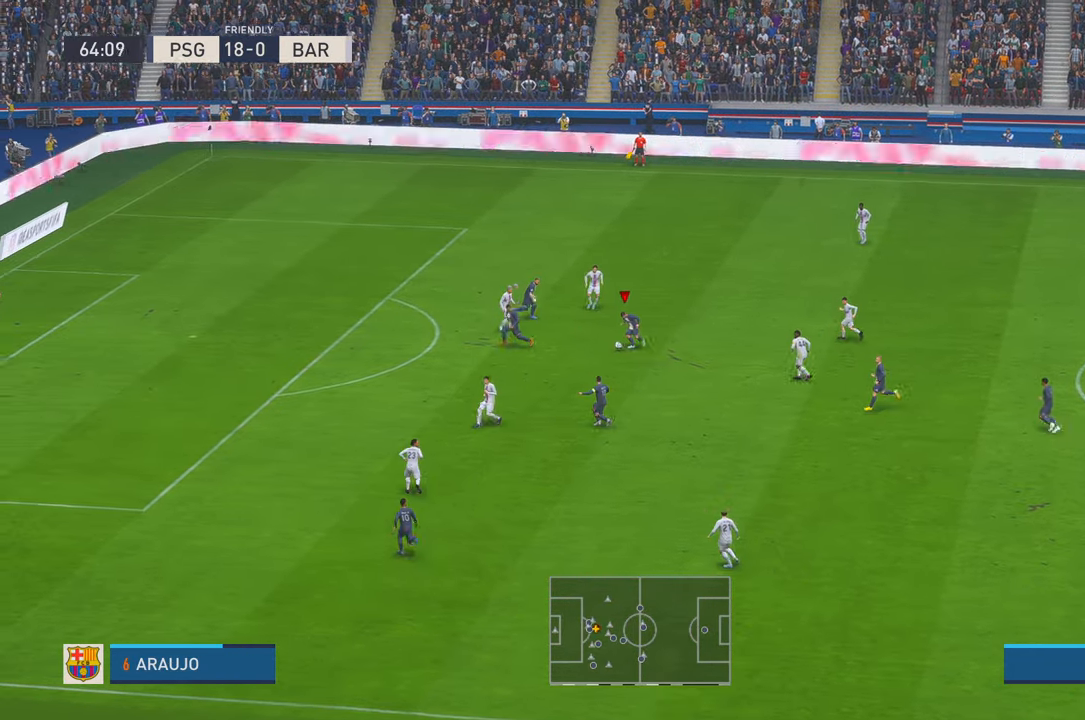
{"buttons": ["R2"], "left_stick": "left", "right_stick": "center", "events": [[466, "left_stick", "left"]]}
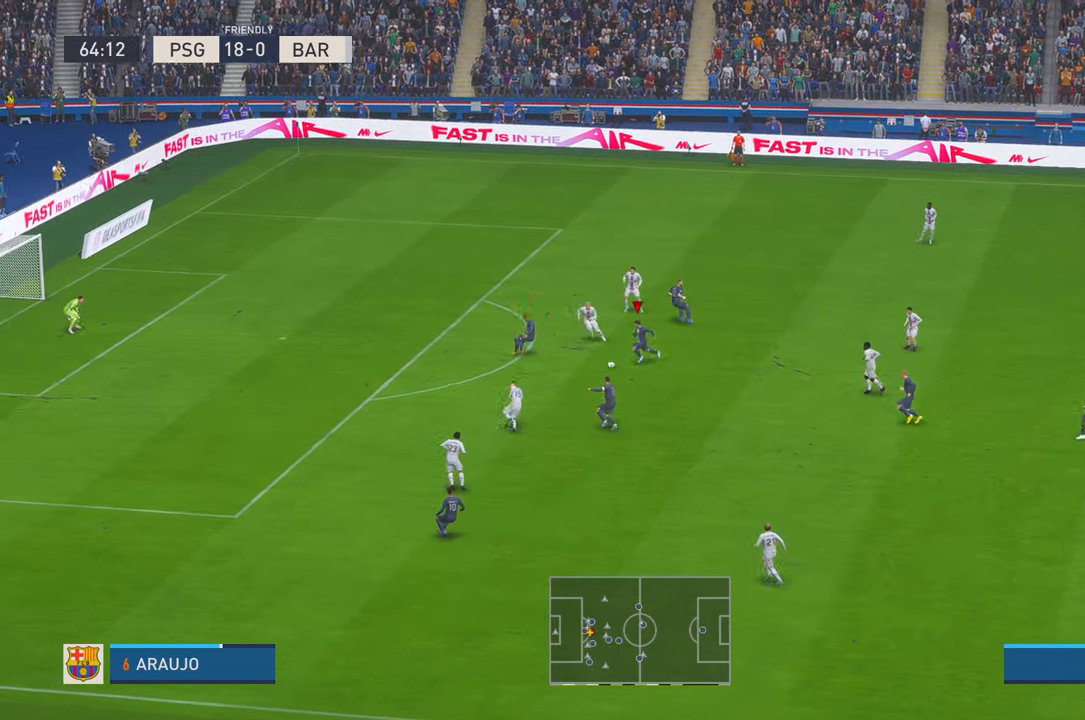
{"buttons": ["R2"], "left_stick": "left", "right_stick": "center", "events": []}
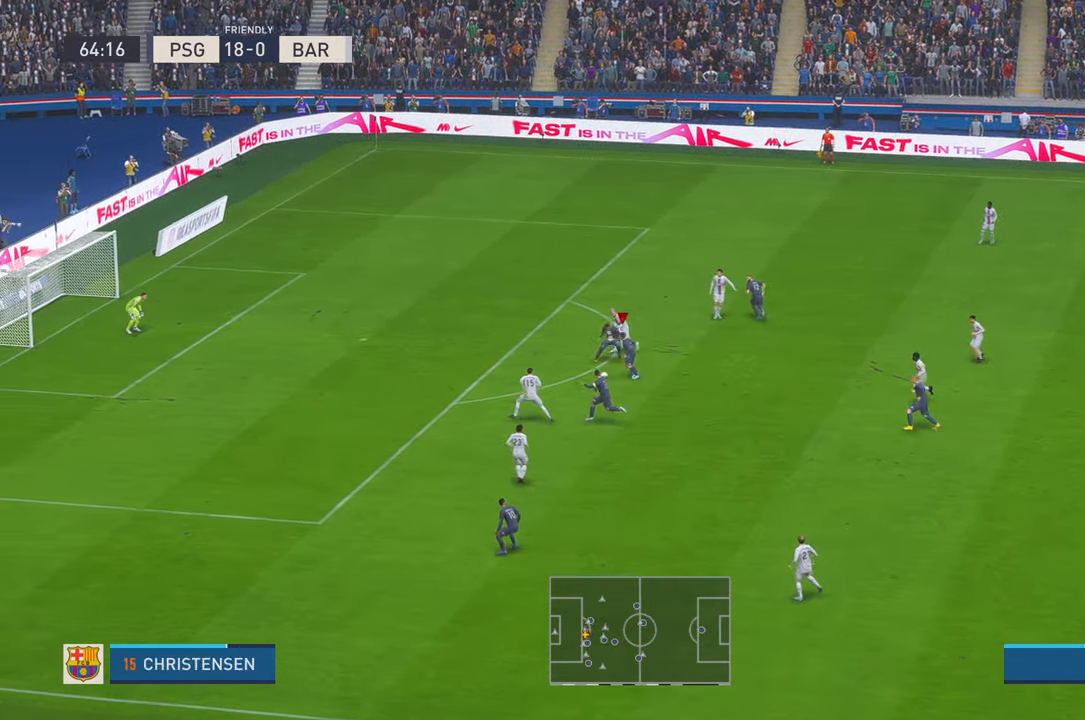
{"buttons": [], "left_stick": "left", "right_stick": "center", "events": [[450, "R2", "up"]]}
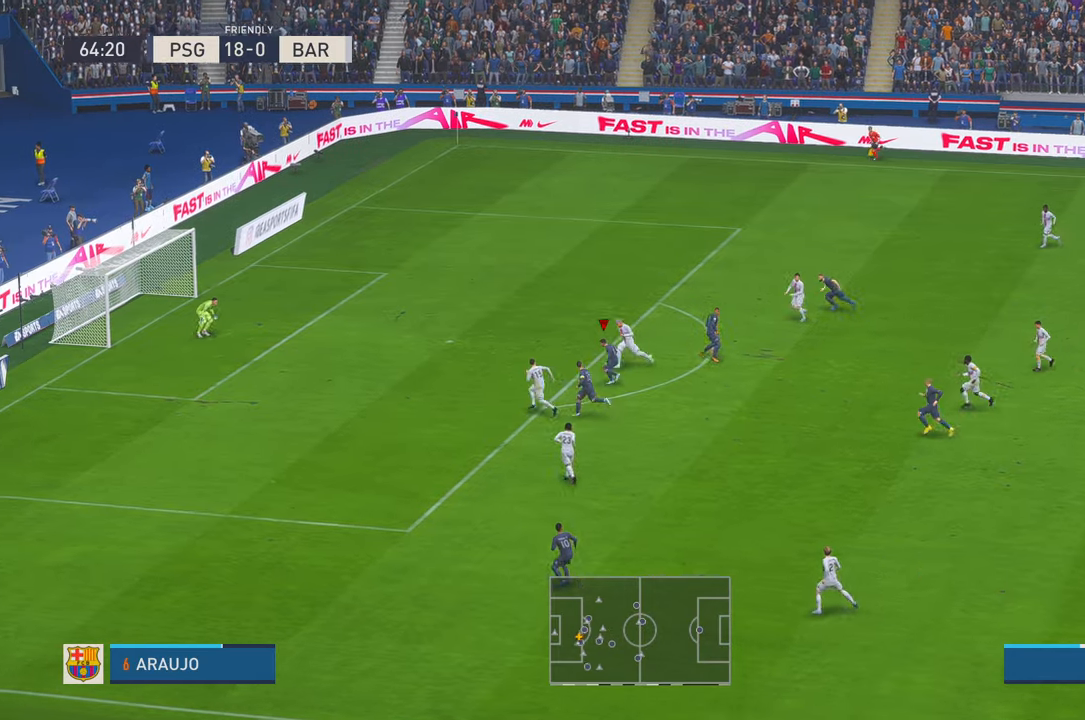
{"buttons": [], "left_stick": "left", "right_stick": "center", "events": [[100, "B", "down"], [233, "B", "up"]]}
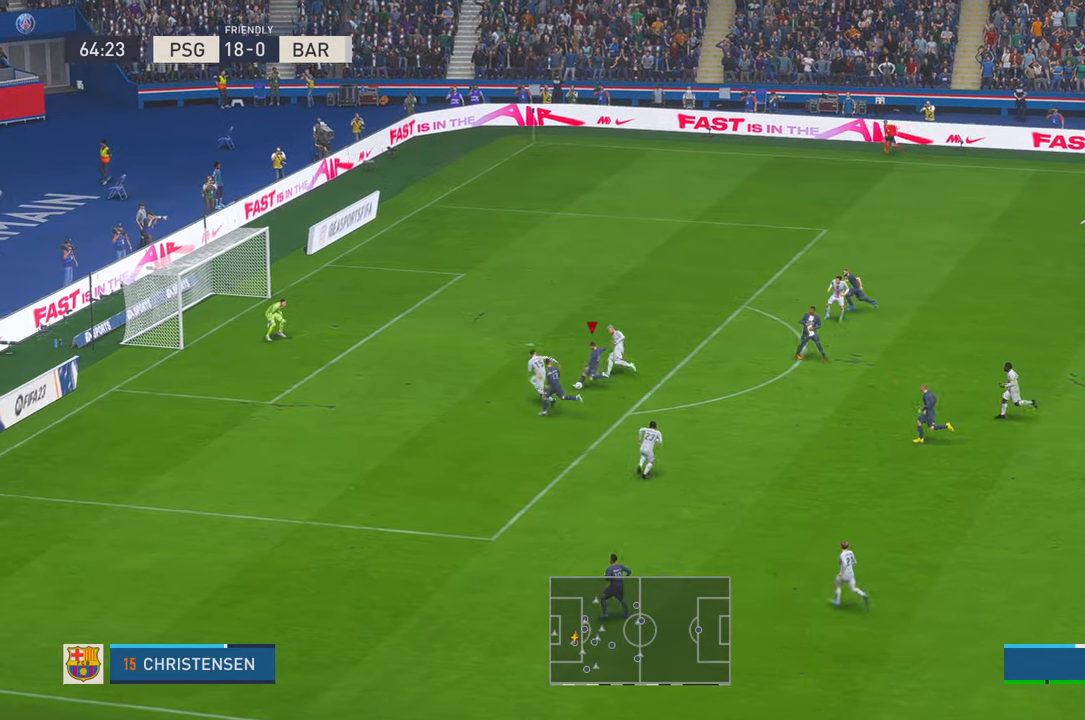
{"buttons": [], "left_stick": "down-left", "right_stick": "center", "events": [[216, "left_stick", "down-left"]]}
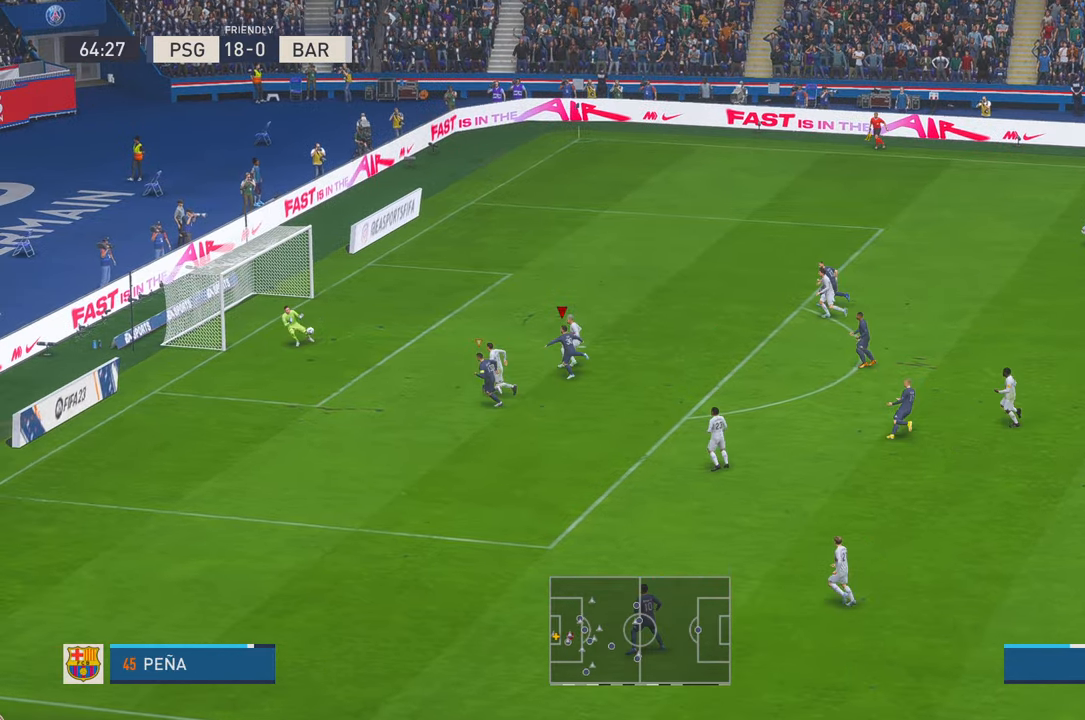
{"buttons": [], "left_stick": "down-left", "right_stick": "center", "events": []}
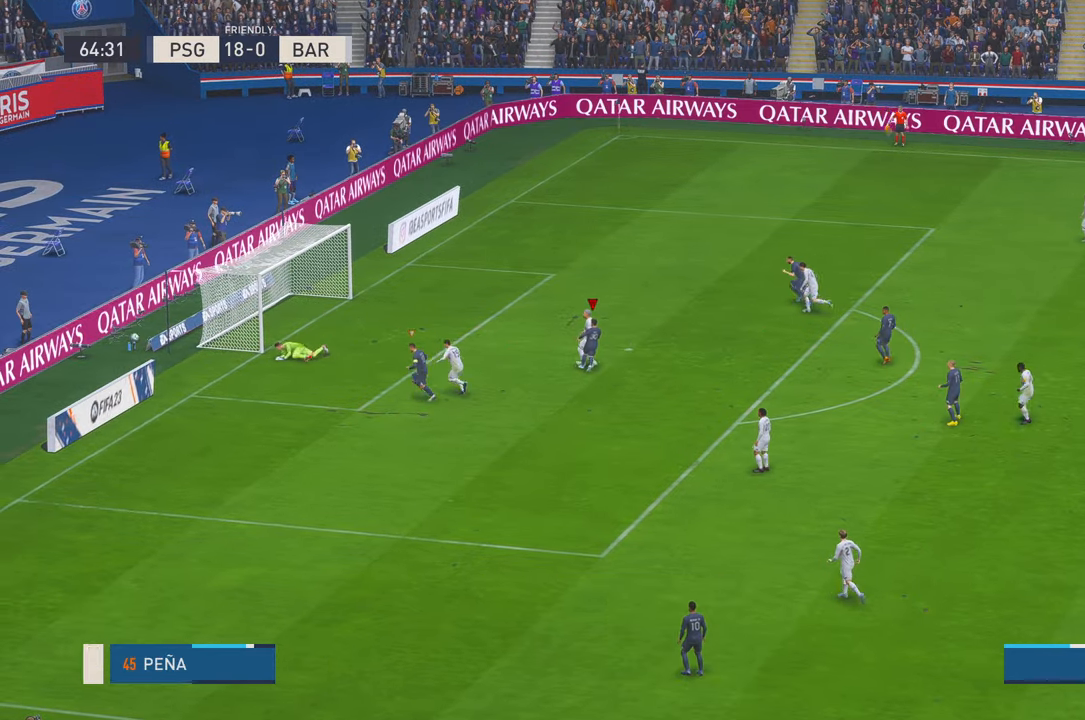
{"buttons": [], "left_stick": "center", "right_stick": "center", "events": [[416, "left_stick", "center"]]}
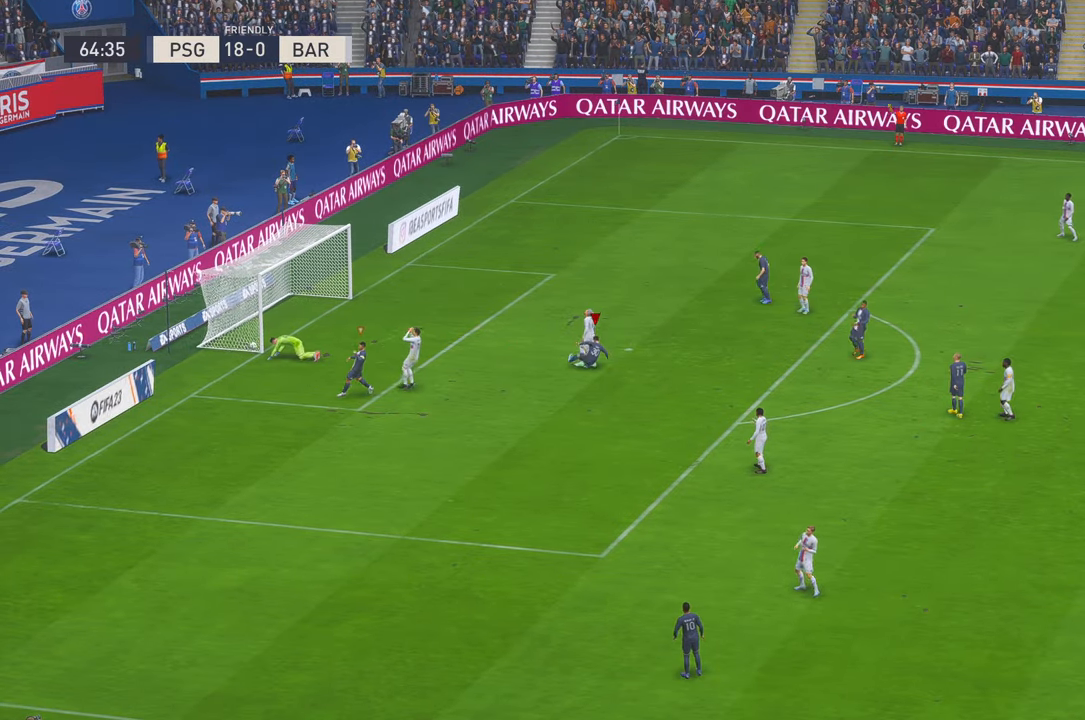
{"buttons": ["L1"], "left_stick": "center", "right_stick": "center", "events": [[33, "L1", "down"], [300, "L1", "up"], [450, "L1", "down"]]}
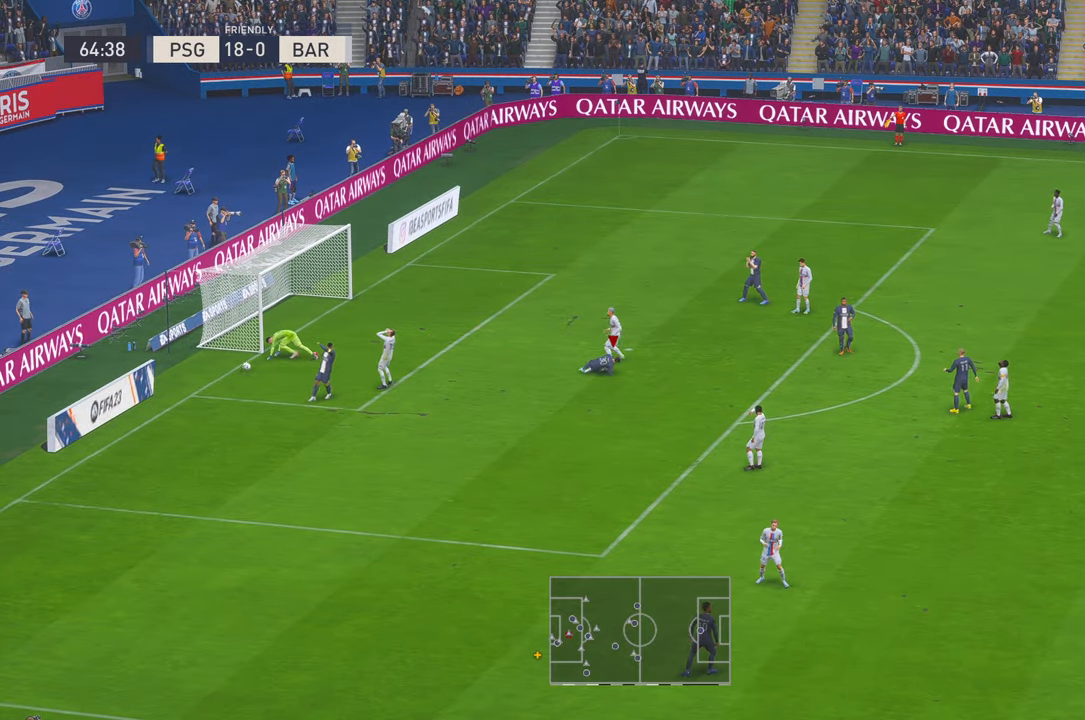
{"buttons": [], "left_stick": "center", "right_stick": "center", "events": [[100, "L1", "up"], [333, "L1", "down"], [500, "L1", "up"]]}
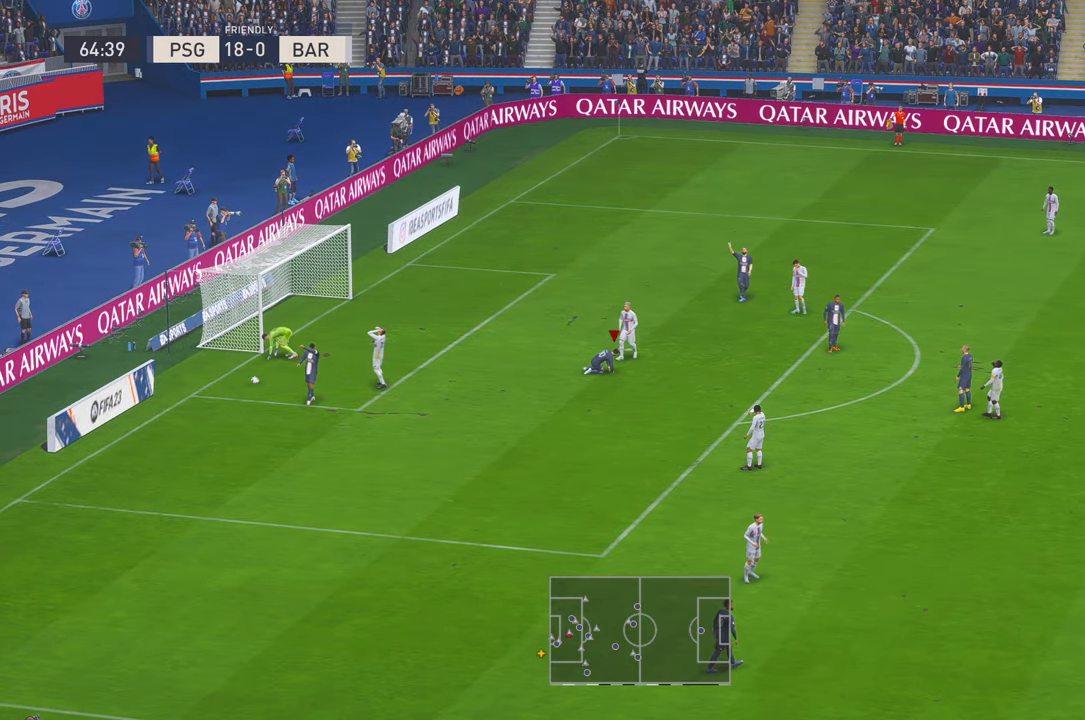
{"buttons": [], "left_stick": "center", "right_stick": "center", "events": [[183, "L1", "down"], [366, "L1", "up"]]}
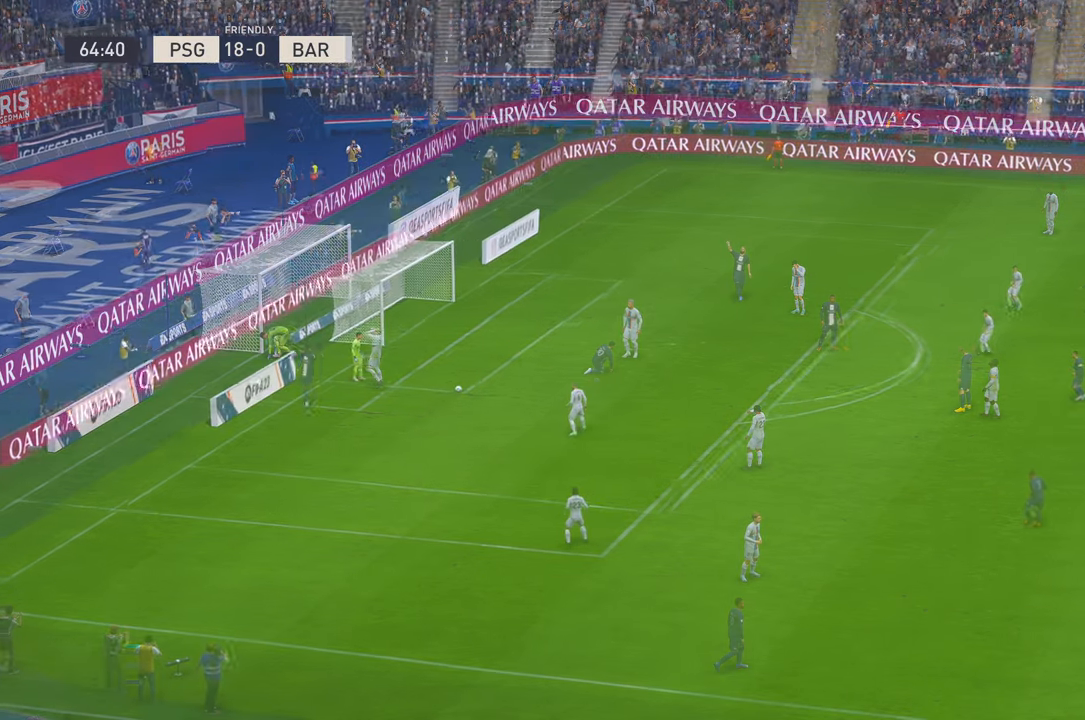
{"buttons": [], "left_stick": "center", "right_stick": "center", "events": []}
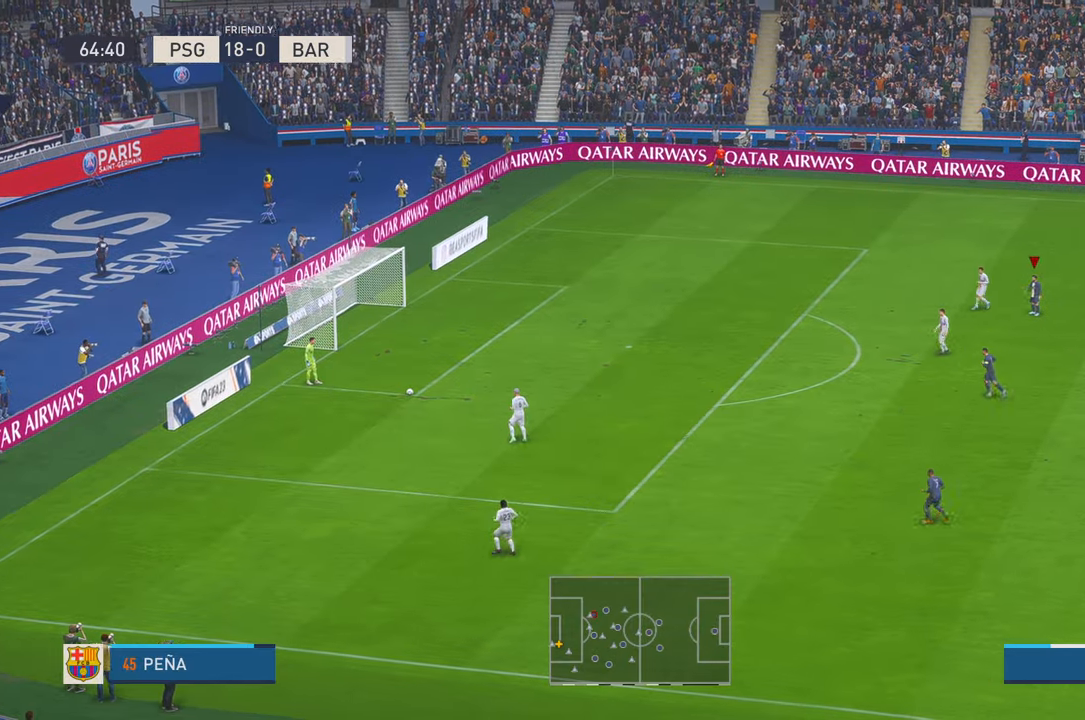
{"buttons": ["R2"], "left_stick": "down-left", "right_stick": "center", "events": [[66, "right_stick", "down-right"], [116, "right_stick", "center"], [216, "R2", "down"], [216, "left_stick", "down-left"]]}
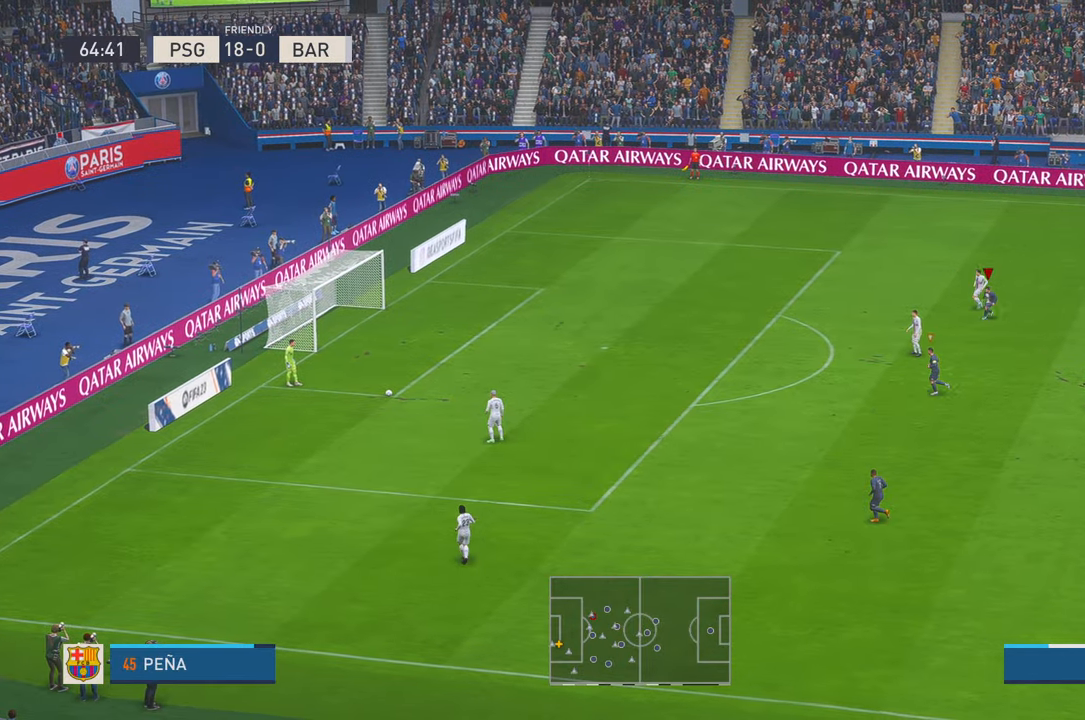
{"buttons": ["R2"], "left_stick": "left", "right_stick": "center", "events": [[50, "left_stick", "left"], [216, "L1", "down"], [383, "L1", "up"]]}
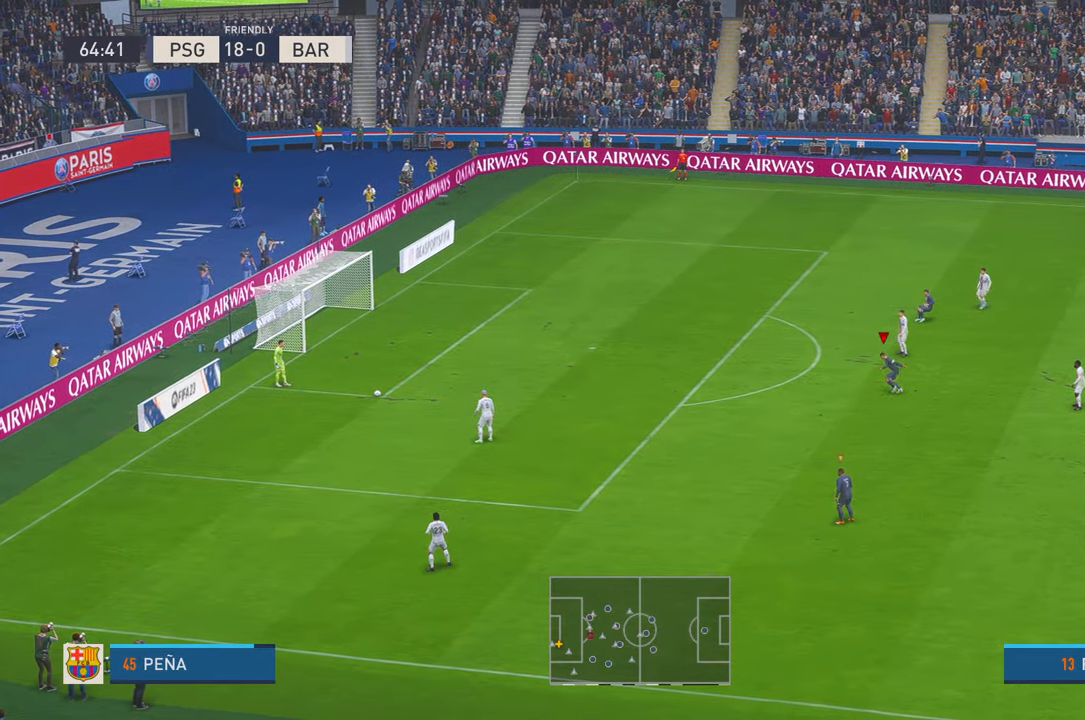
{"buttons": ["R2"], "left_stick": "left", "right_stick": "center", "events": []}
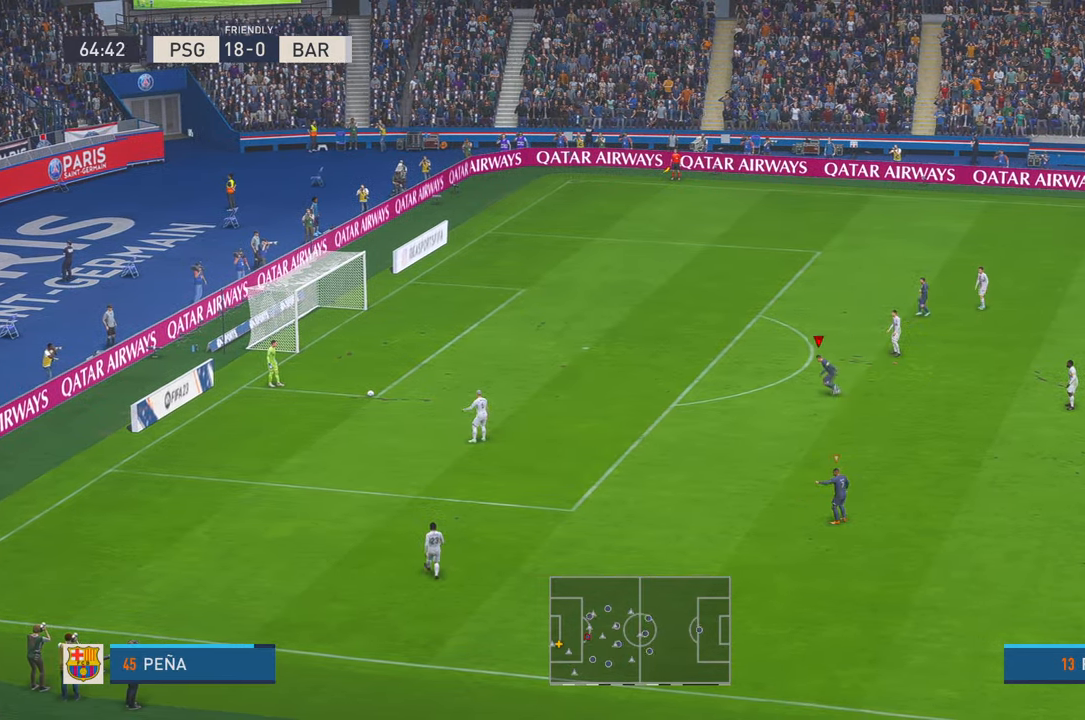
{"buttons": ["R2"], "left_stick": "left", "right_stick": "center", "events": []}
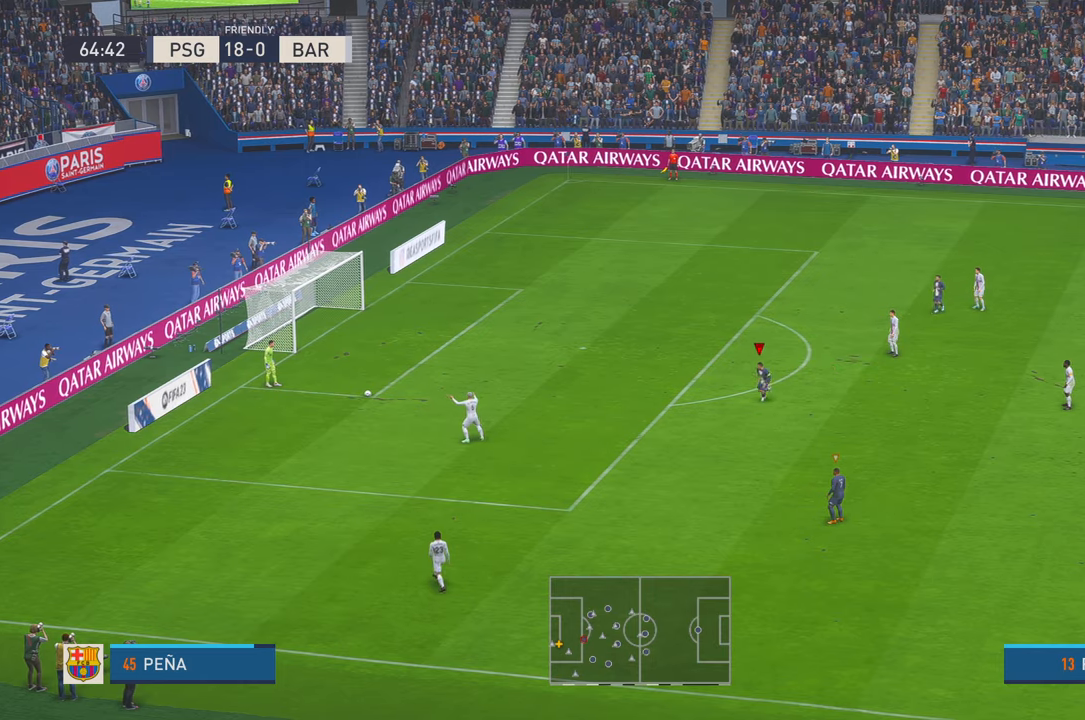
{"buttons": ["R2"], "left_stick": "left", "right_stick": "center"}
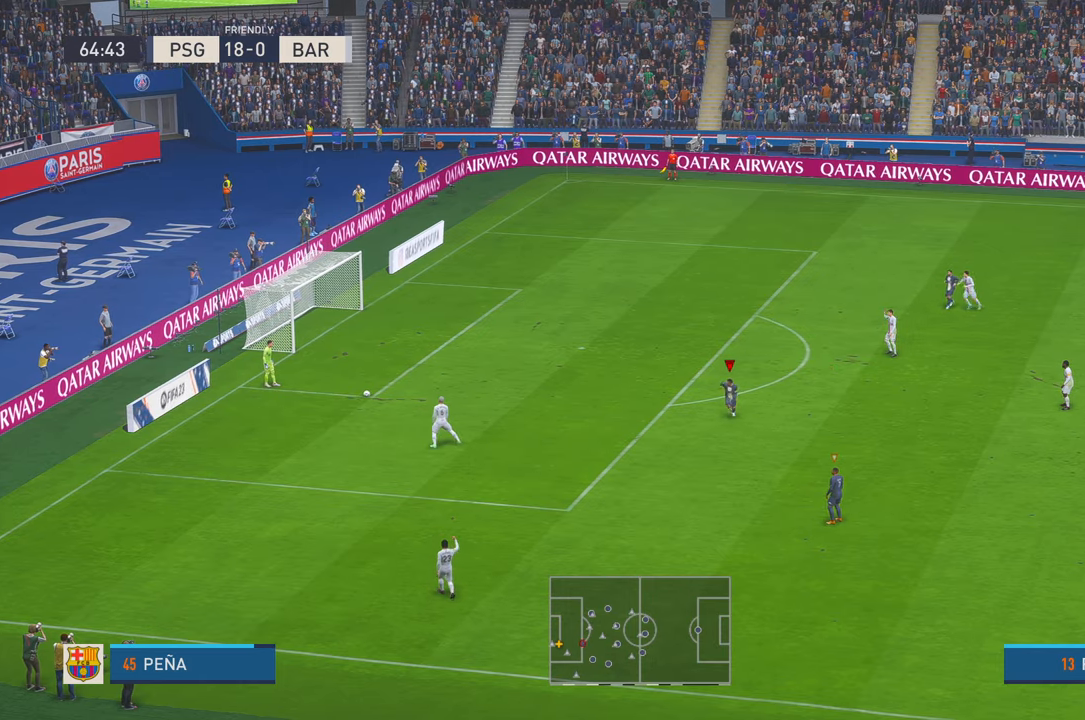
{"buttons": ["R2", "DPAD_DOWN"], "left_stick": "left", "right_stick": "center", "events": [[33, "DPAD_DOWN", "down"]]}
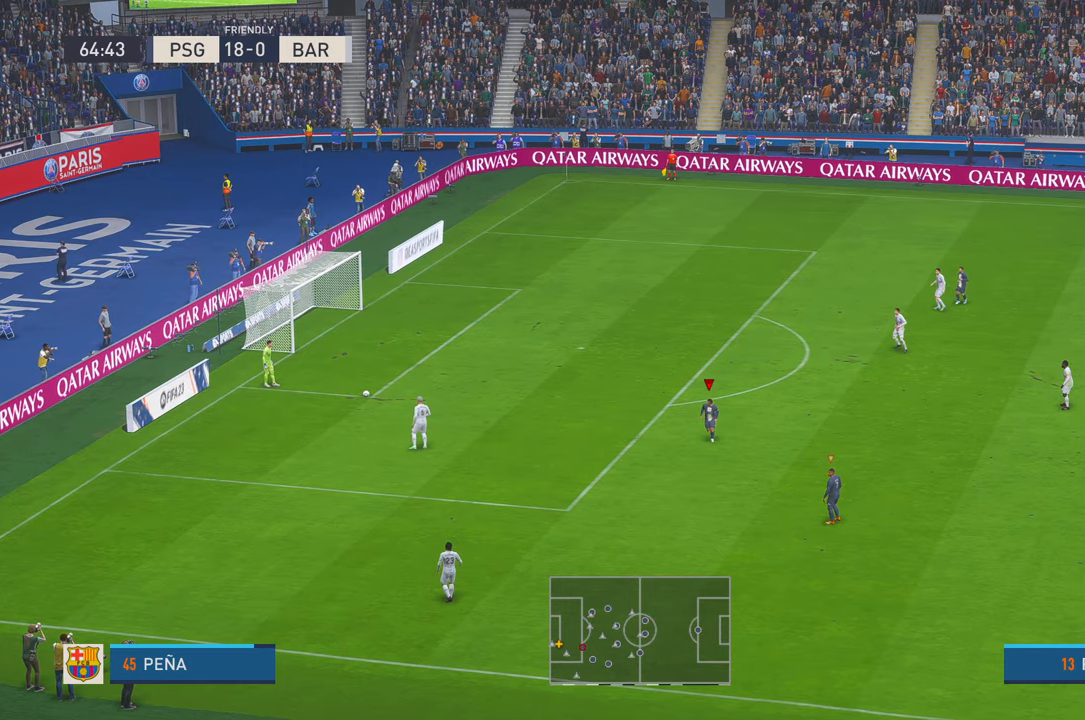
{"buttons": ["R2", "DPAD_DOWN"], "left_stick": "left", "right_stick": "center", "events": []}
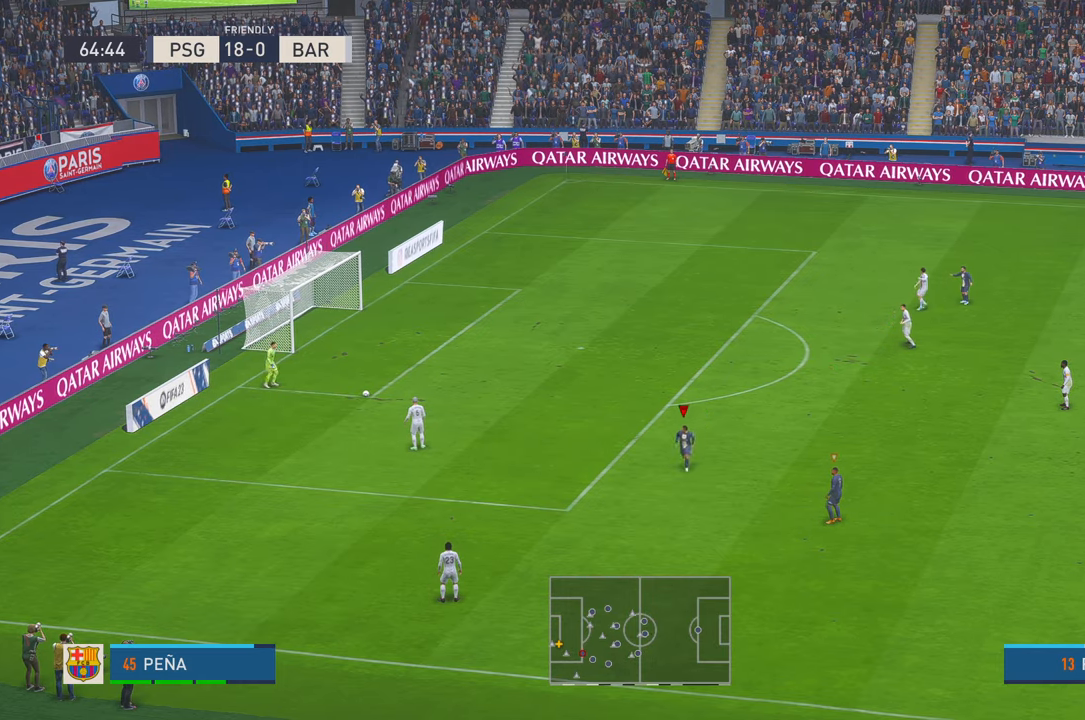
{"buttons": ["R2"], "left_stick": "up", "right_stick": "center"}
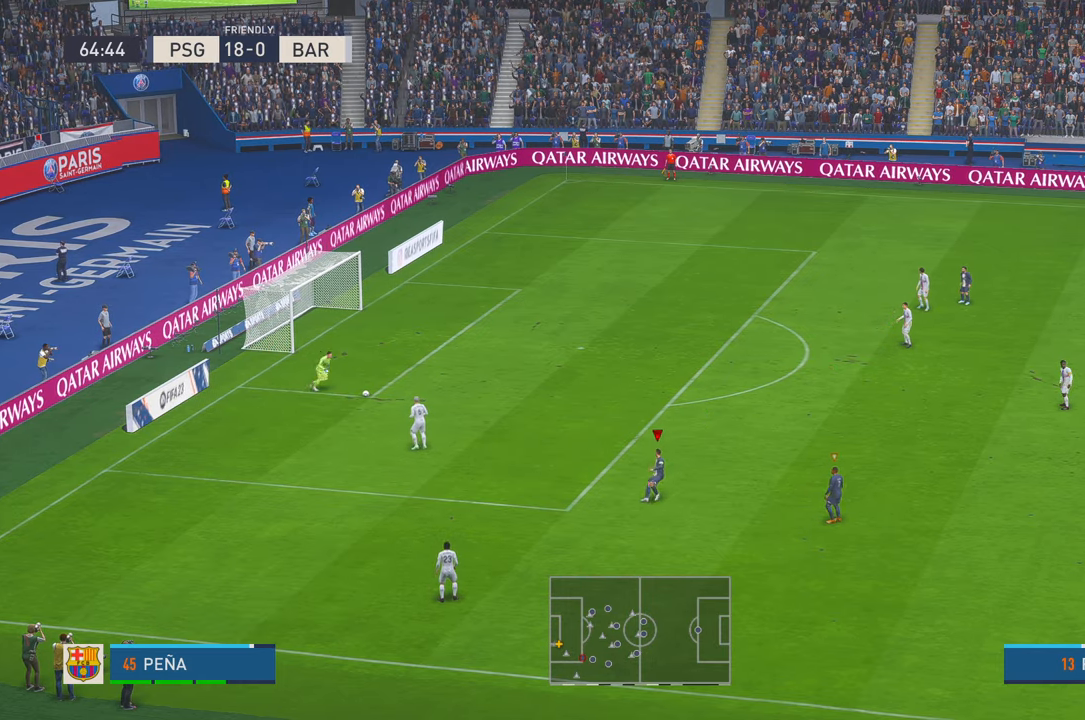
{"buttons": ["R2"], "left_stick": "up", "right_stick": "center", "events": []}
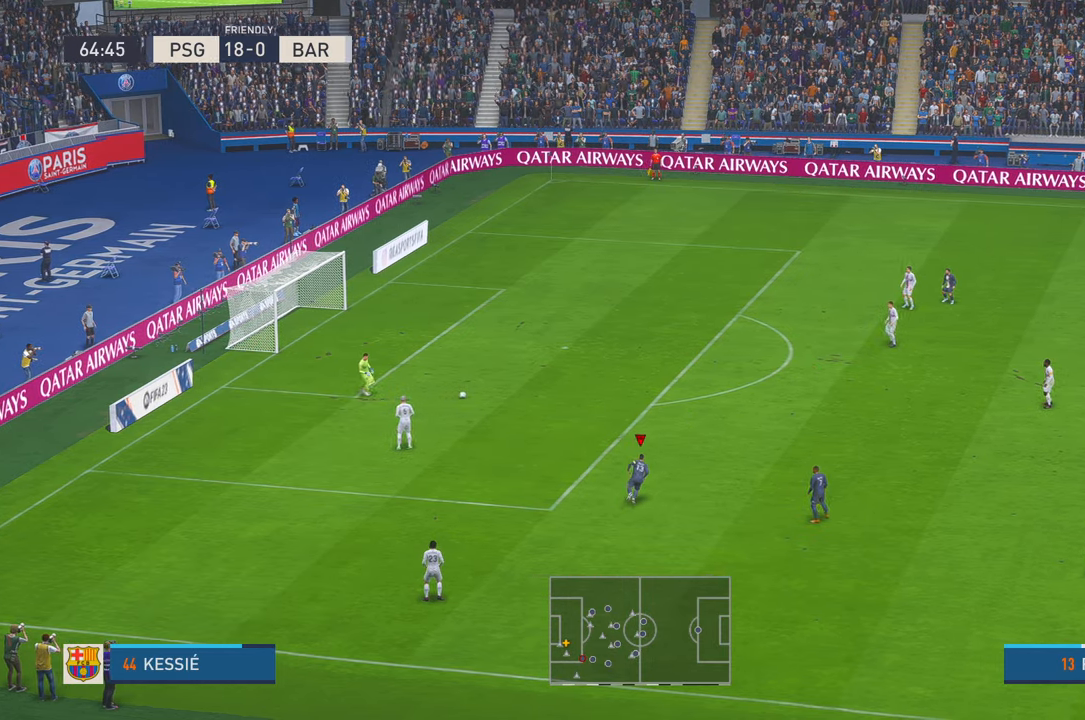
{"buttons": ["R2"], "left_stick": "up-right", "right_stick": "center", "events": [[300, "left_stick", "up-right"]]}
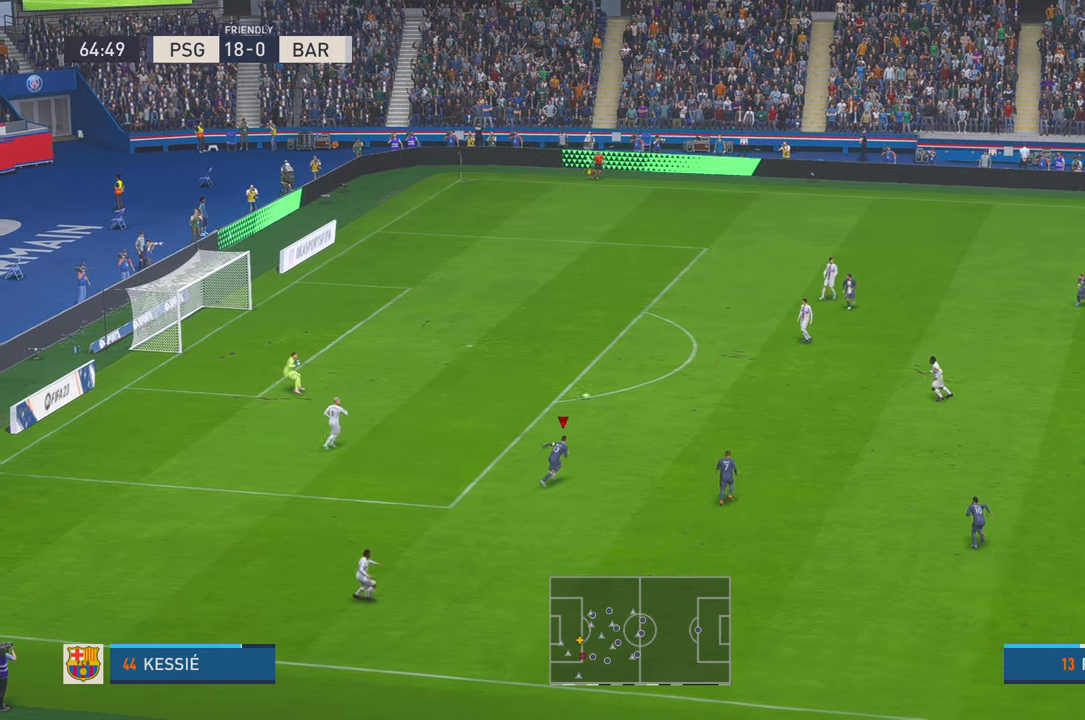
{"buttons": ["R2"], "left_stick": "up-right", "right_stick": "center", "events": []}
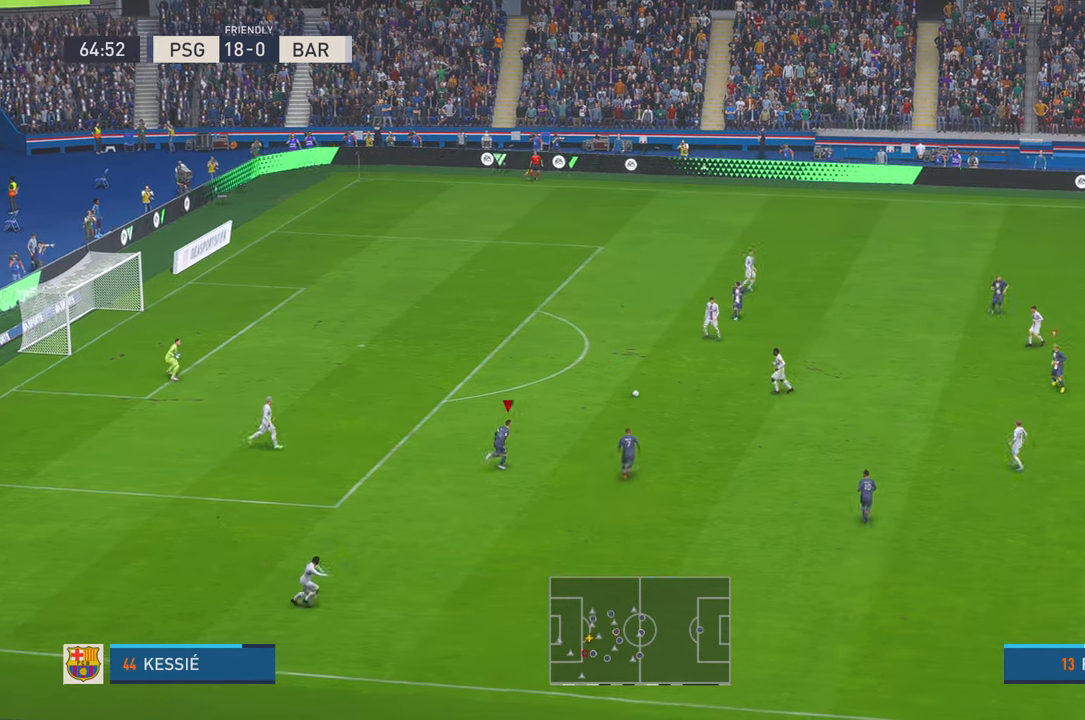
{"buttons": ["R2"], "left_stick": "up-right", "right_stick": "center", "events": [[50, "L1", "down"], [116, "DPAD_RIGHT", "down"], [166, "DPAD_RIGHT", "up"], [233, "L1", "up"]]}
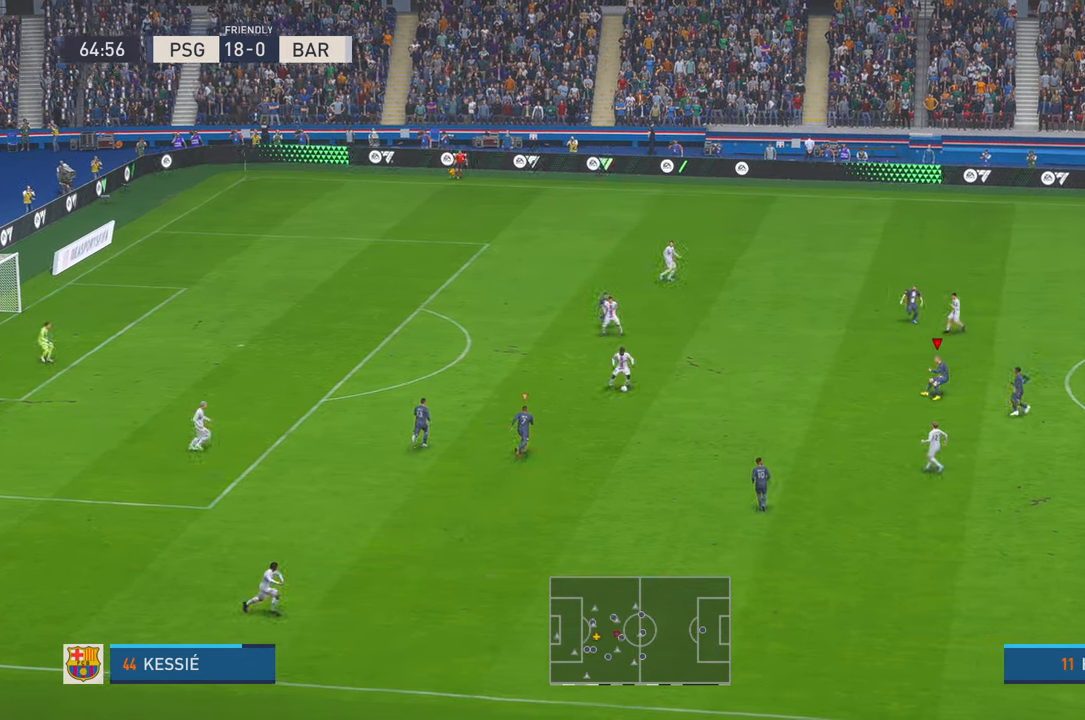
{"buttons": ["R2"], "left_stick": "up-right", "right_stick": "center", "events": []}
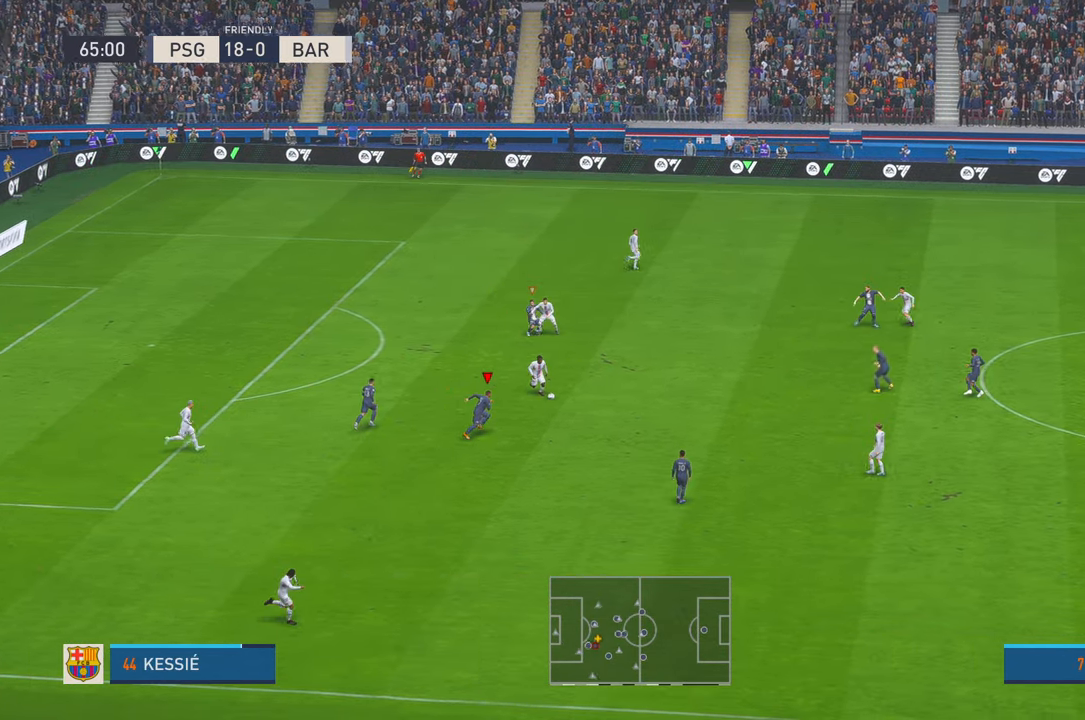
{"buttons": [], "left_stick": "up", "right_stick": "center", "events": [[333, "R2", "up"], [333, "right_stick", "up"], [383, "right_stick", "center"], [400, "left_stick", "up"]]}
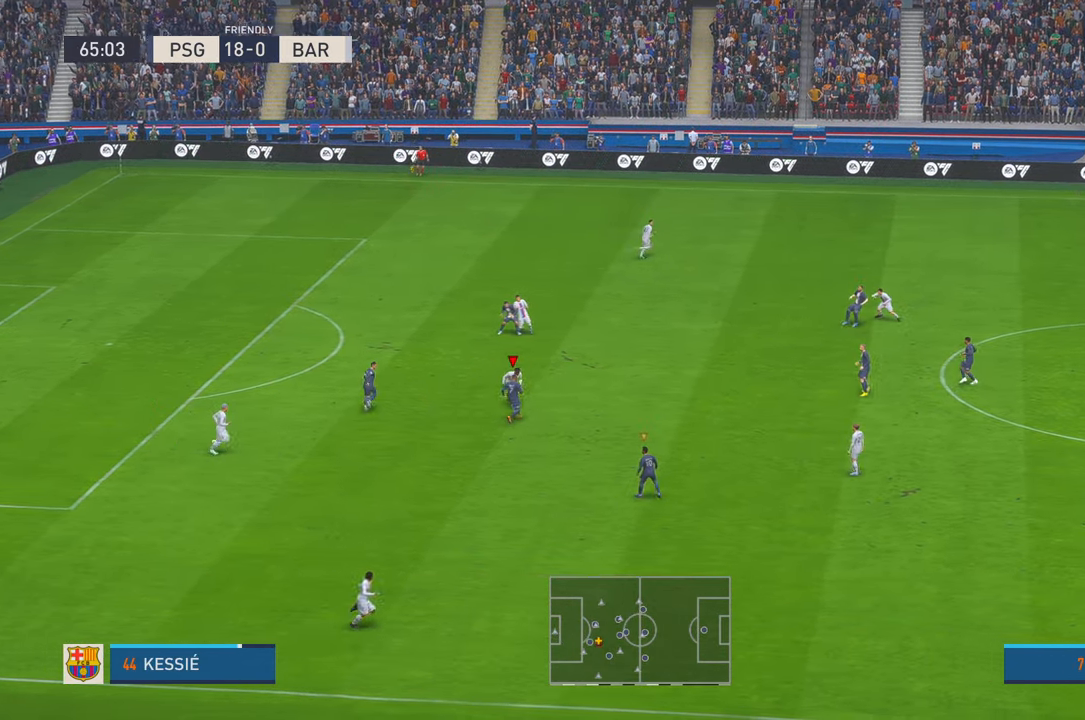
{"buttons": [], "left_stick": "left", "right_stick": "center", "events": [[50, "left_stick", "up-left"], [400, "left_stick", "left"]]}
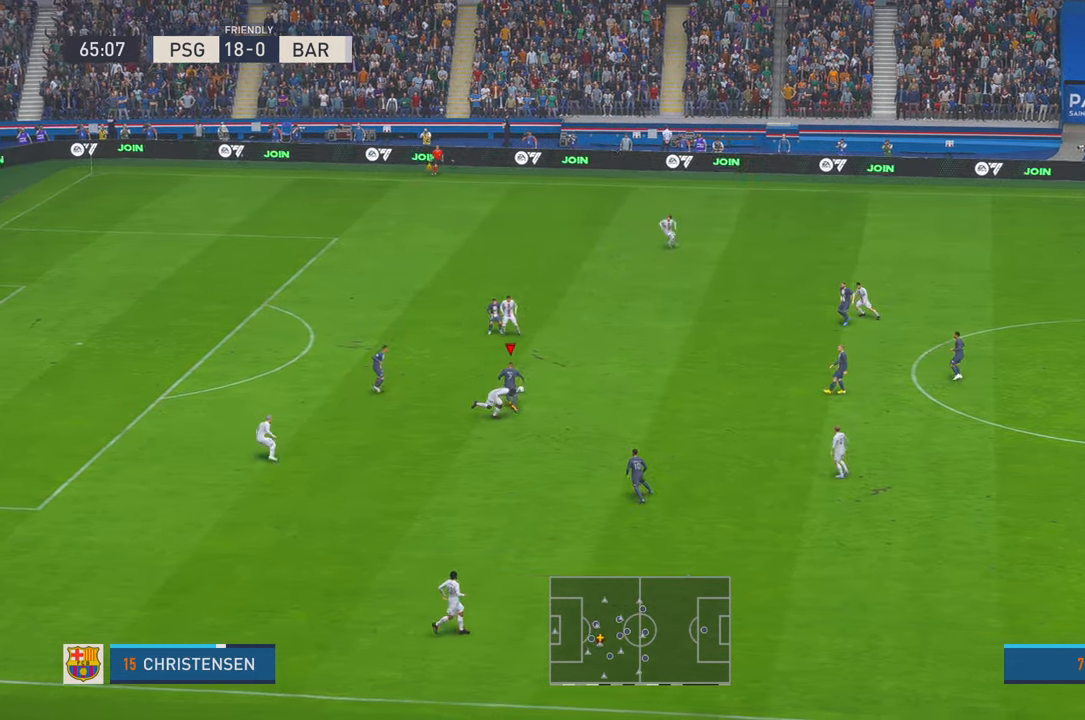
{"buttons": [], "left_stick": "left", "right_stick": "center", "events": [[16, "R2", "down"], [66, "R2", "up"], [166, "R2", "down"], [466, "R2", "up"]]}
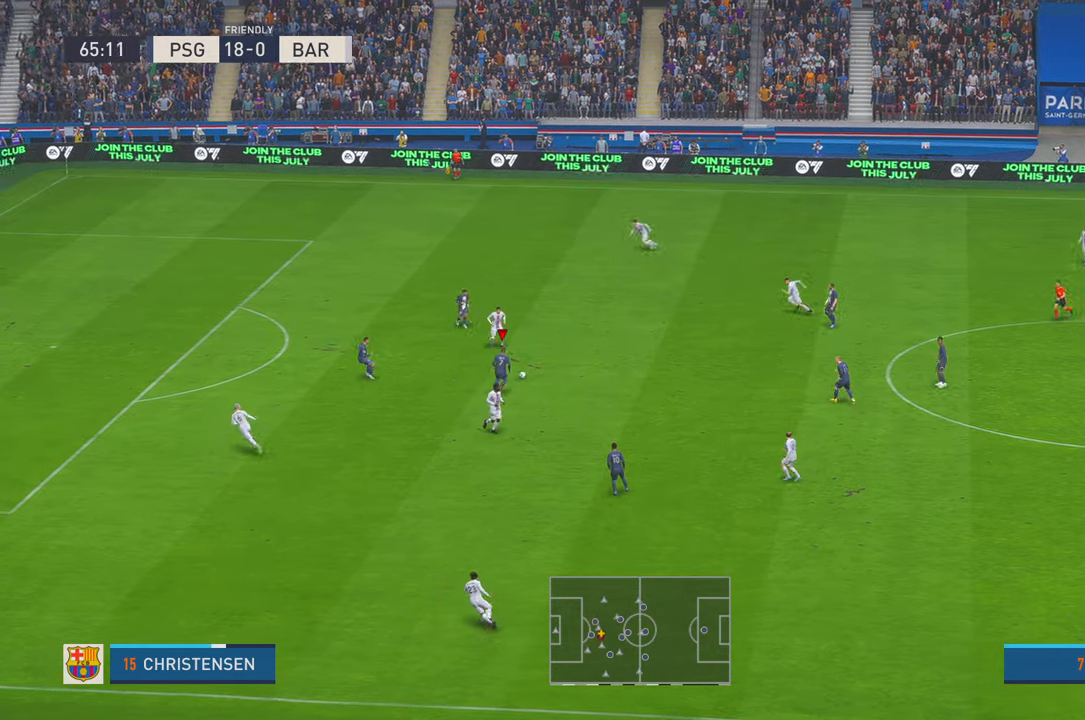
{"buttons": ["R2"], "left_stick": "up-right", "right_stick": "center", "events": [[16, "R2", "down"], [150, "left_stick", "up"], [216, "left_stick", "up-right"]]}